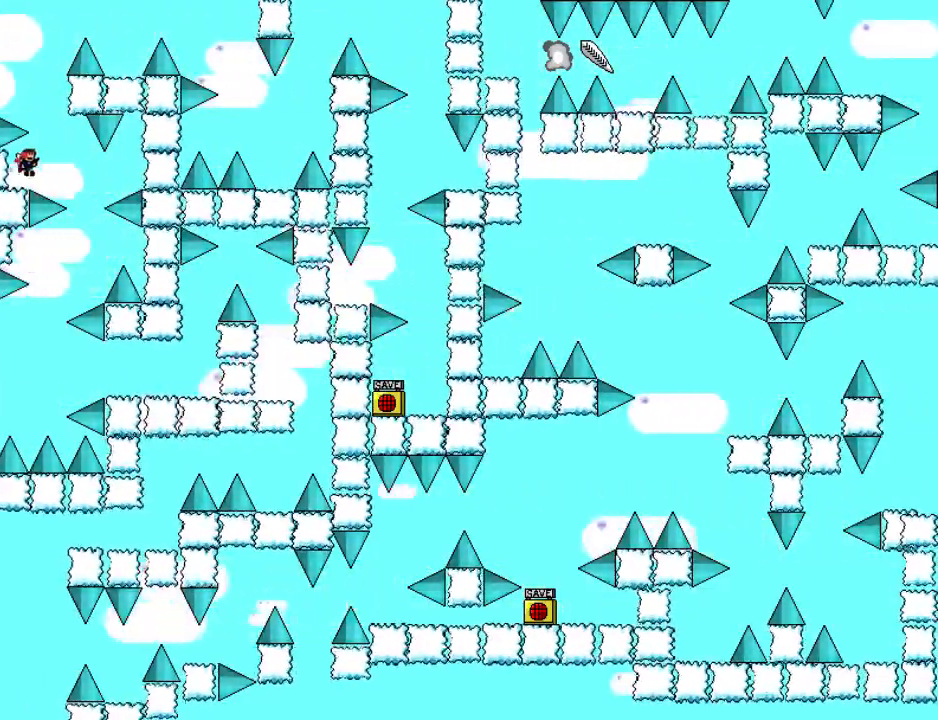
Gameplay with keyboard; each line is a JSON object with the keys held at the frame after it. "events" lists presses ("down") and releases ("up") of "down", "left", "r", "right", "shift_l", "shift_r", "up" and "z" between this image and that frame as [ms after this image, input, new state], when the widget could be followed in between. No other keys are recorded. Mouse input is not recorded.
{"keys": [], "events": [[20, "shift_l", "up"], [120, "right", "up"], [200, "right", "down"], [380, "right", "up"]]}
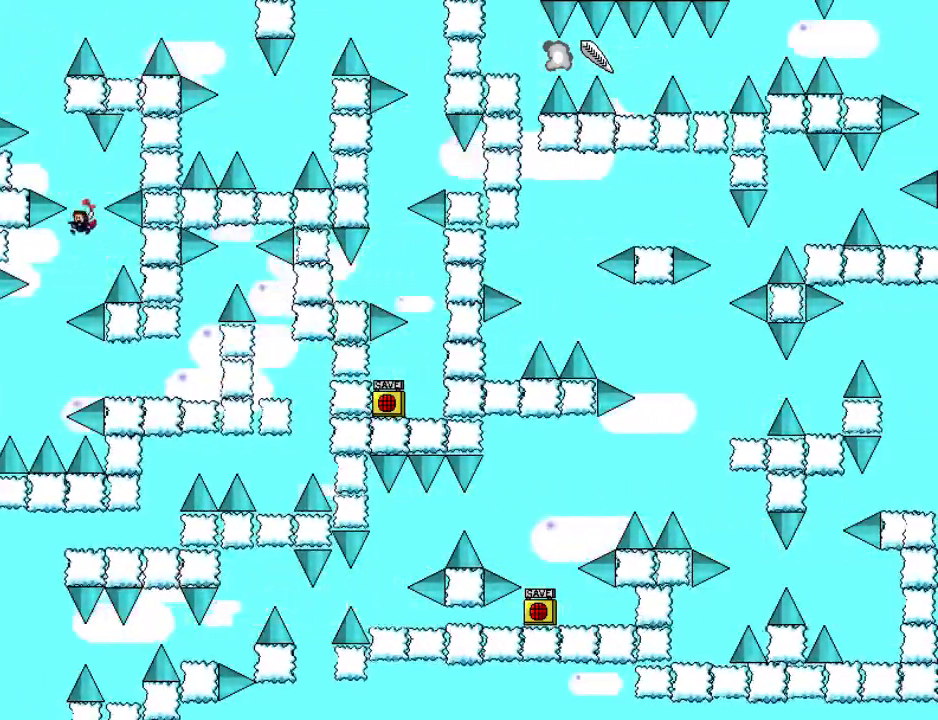
{"keys": ["right"], "events": [[20, "left", "down"], [240, "left", "up"], [260, "right", "down"], [340, "shift_l", "down"], [360, "shift_l", "up"]]}
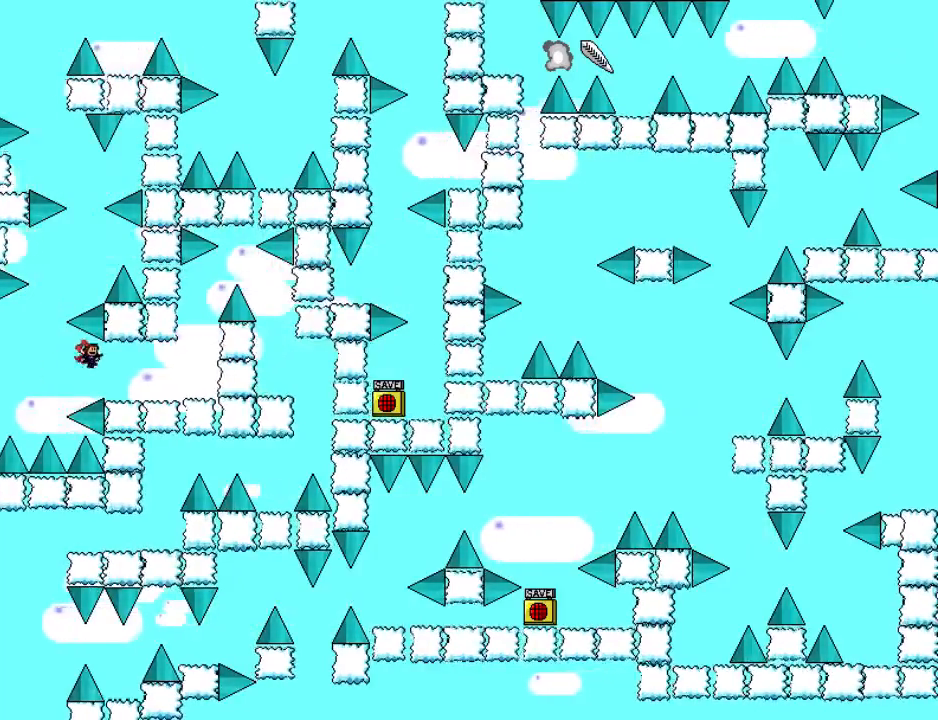
{"keys": ["right"], "events": []}
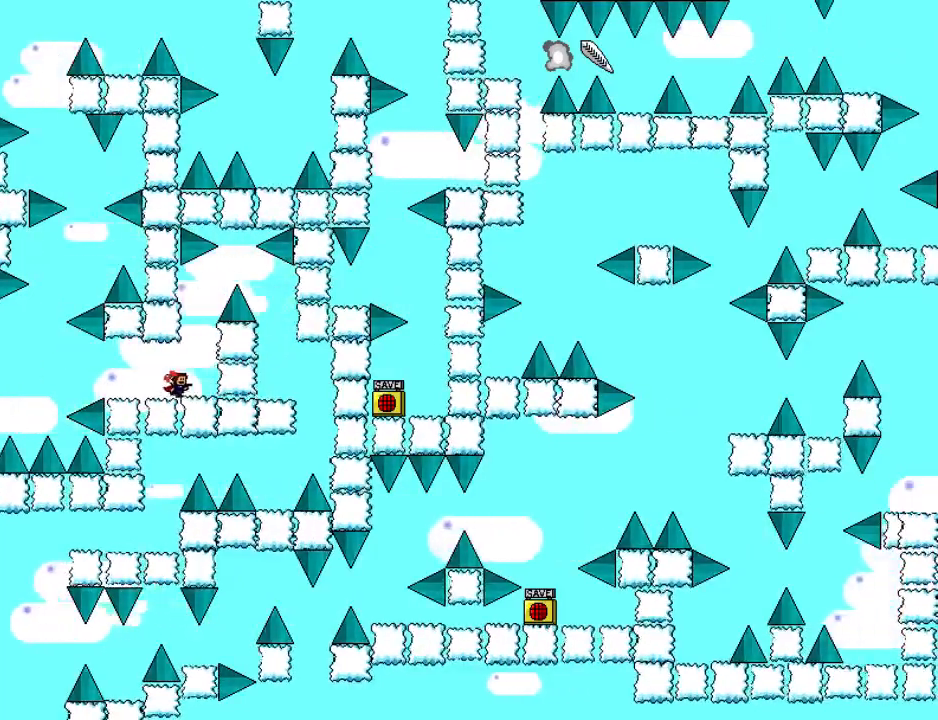
{"keys": [], "events": [[260, "shift_l", "down"], [300, "right", "up"], [500, "shift_l", "up"]]}
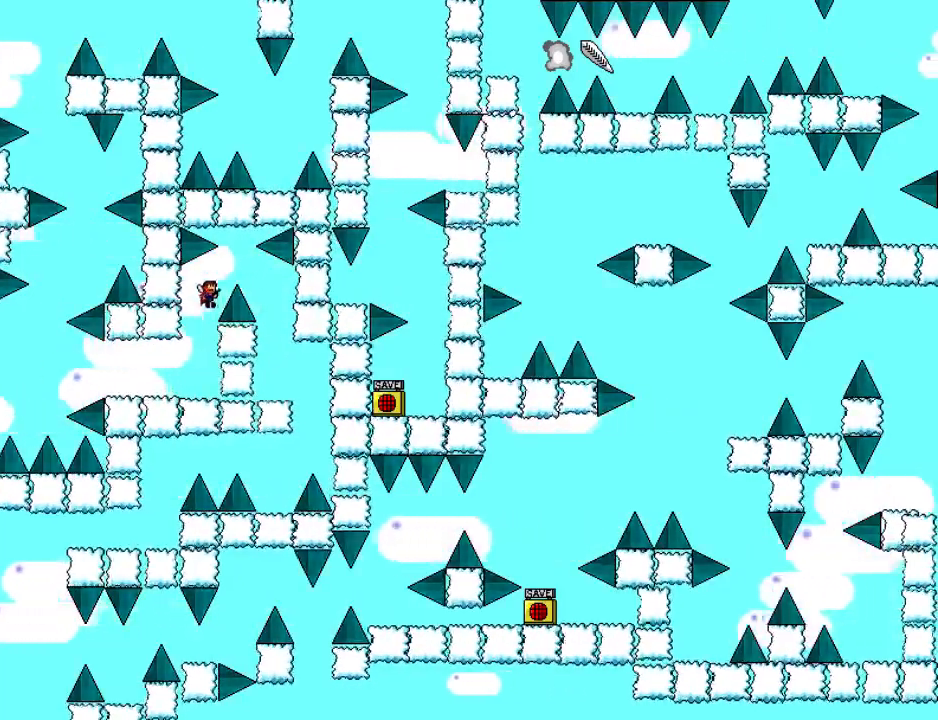
{"keys": [], "events": [[20, "shift_l", "down"], [40, "right", "down"], [120, "shift_l", "up"], [260, "right", "up"], [380, "right", "down"], [500, "right", "up"]]}
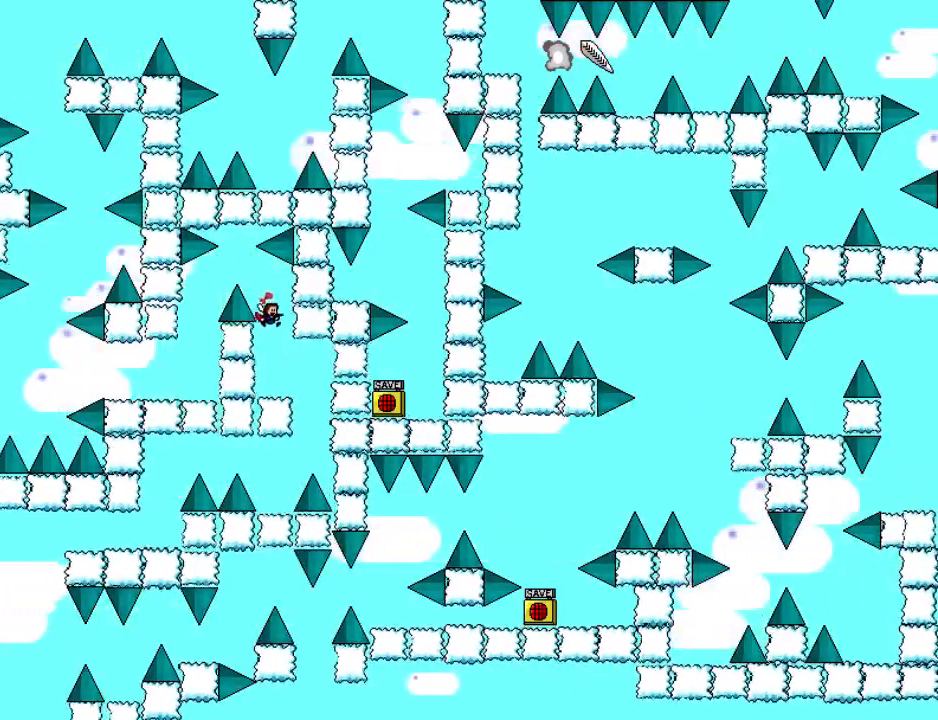
{"keys": ["left"], "events": [[160, "right", "down"], [340, "right", "up"], [380, "left", "down"]]}
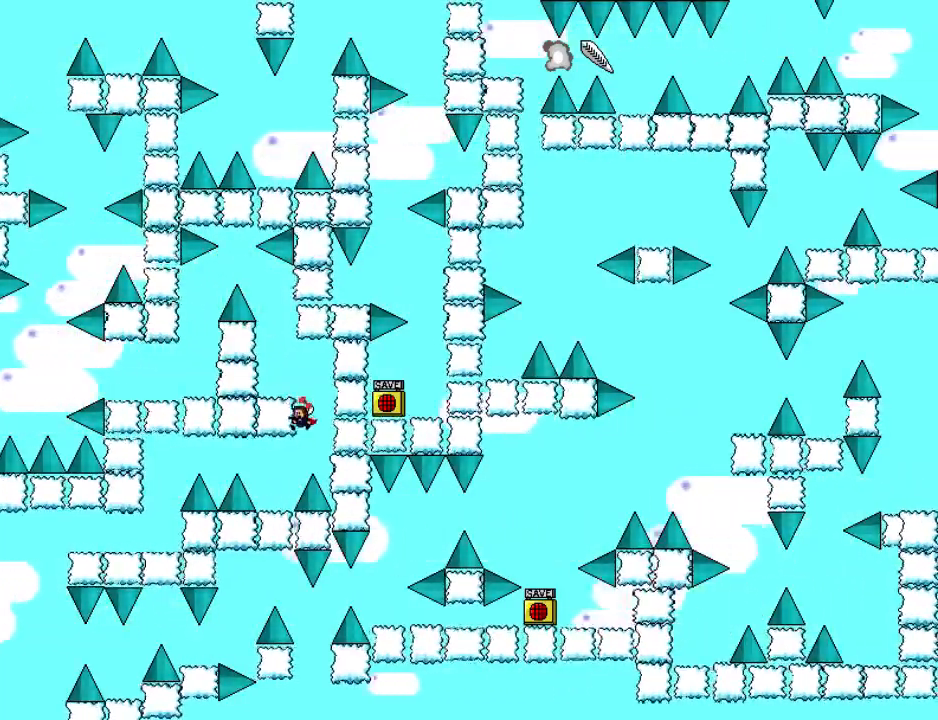
{"keys": ["left"], "events": [[240, "left", "up"], [260, "left", "down"], [280, "shift_l", "down"], [360, "shift_l", "up"]]}
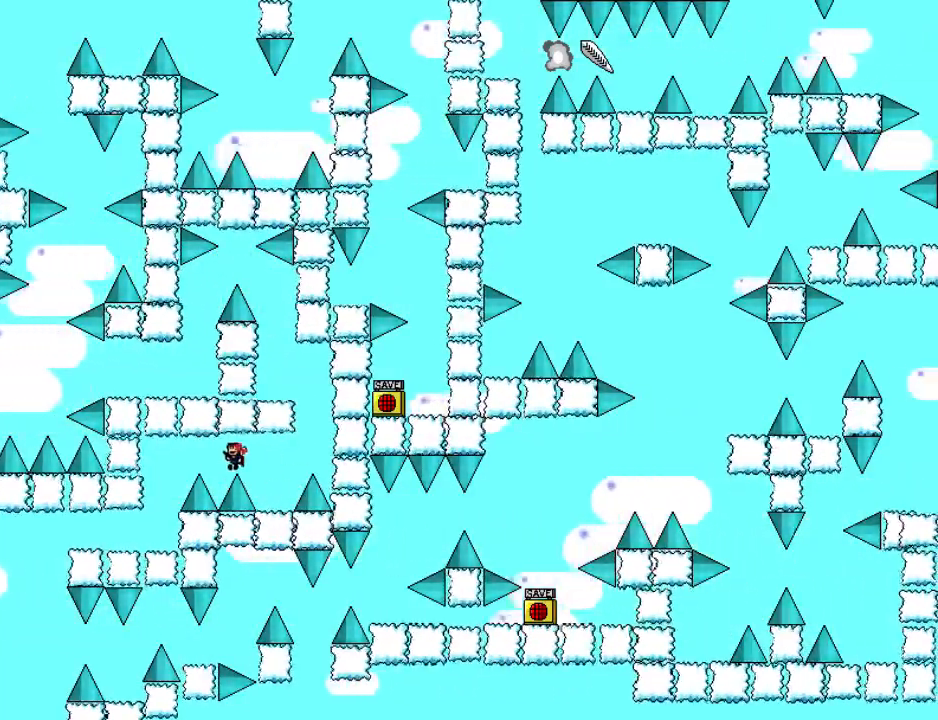
{"keys": ["left"], "events": [[100, "shift_l", "down"], [160, "shift_l", "up"]]}
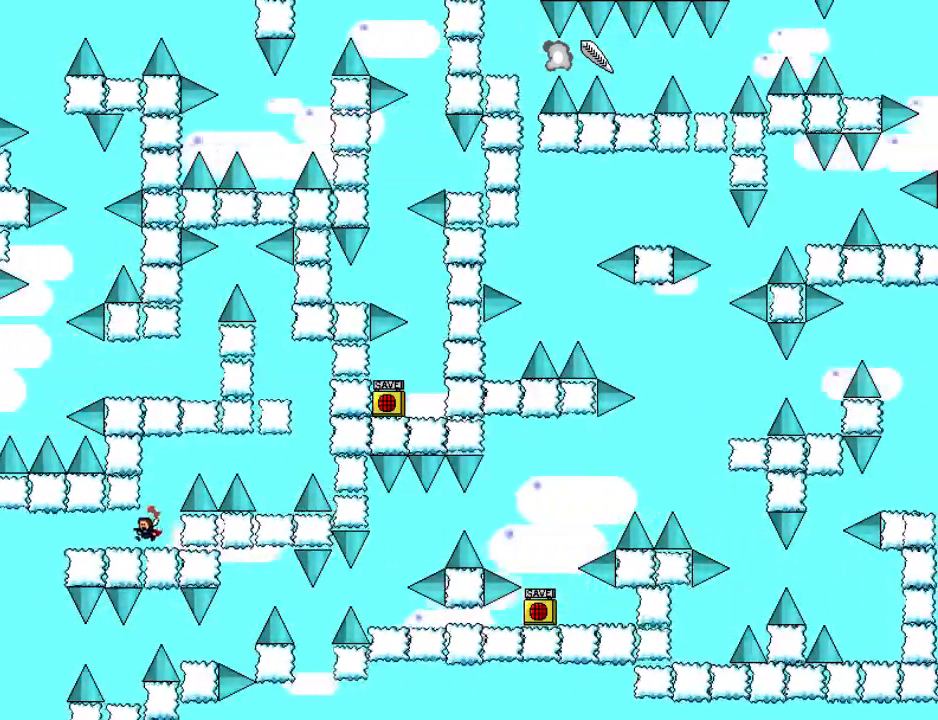
{"keys": ["left"], "events": []}
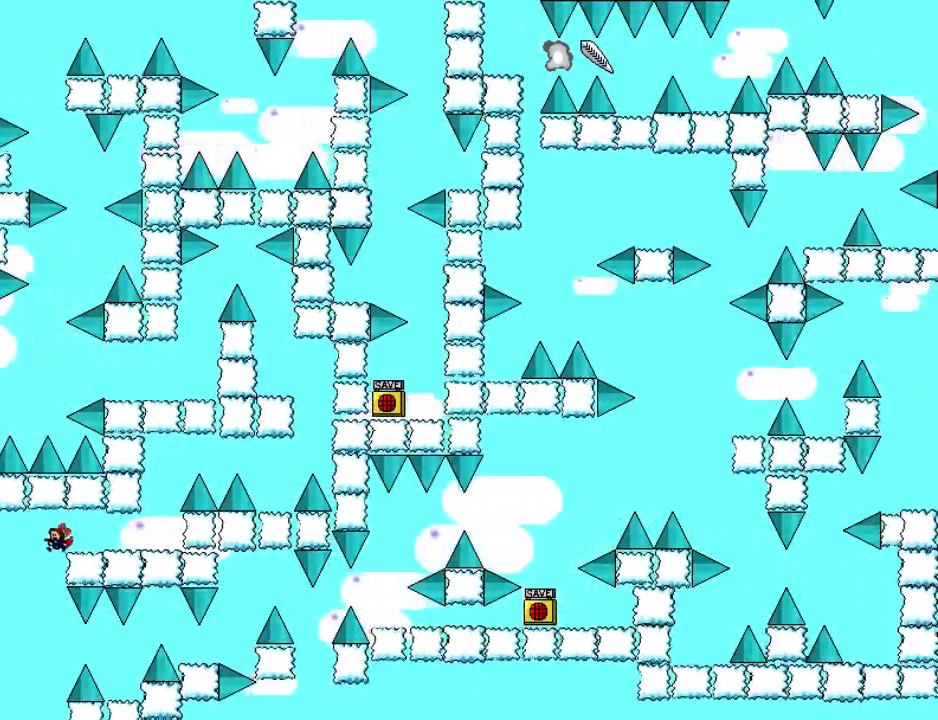
{"keys": ["shift_l"], "events": [[40, "down", "down"], [40, "left", "up"], [500, "down", "up"], [500, "shift_l", "down"]]}
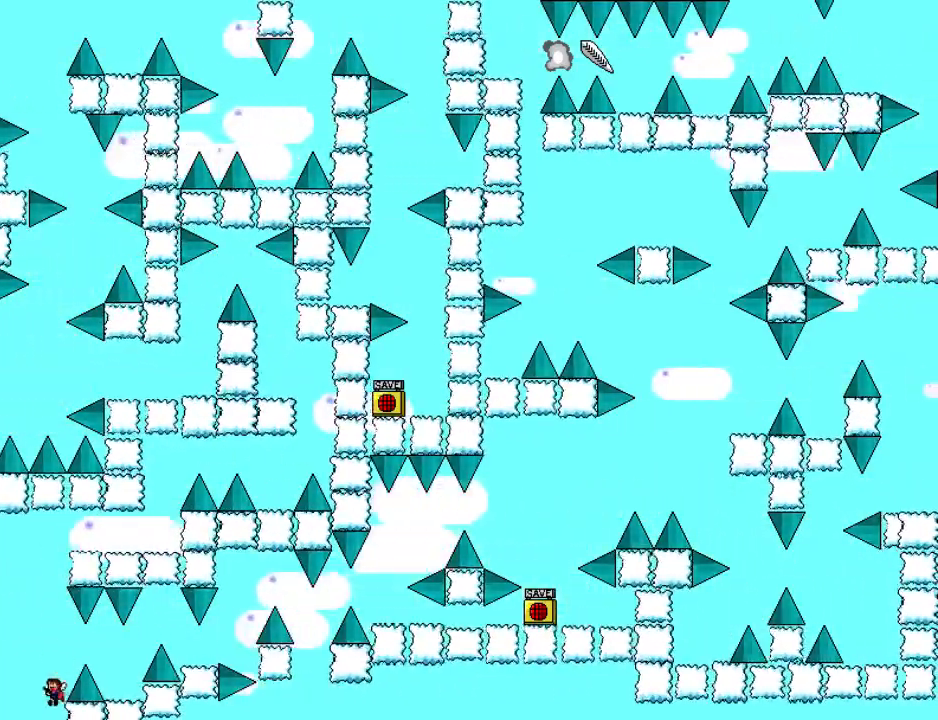
{"keys": ["right"], "events": [[80, "right", "down"], [220, "shift_l", "up"], [380, "right", "up"], [460, "right", "down"]]}
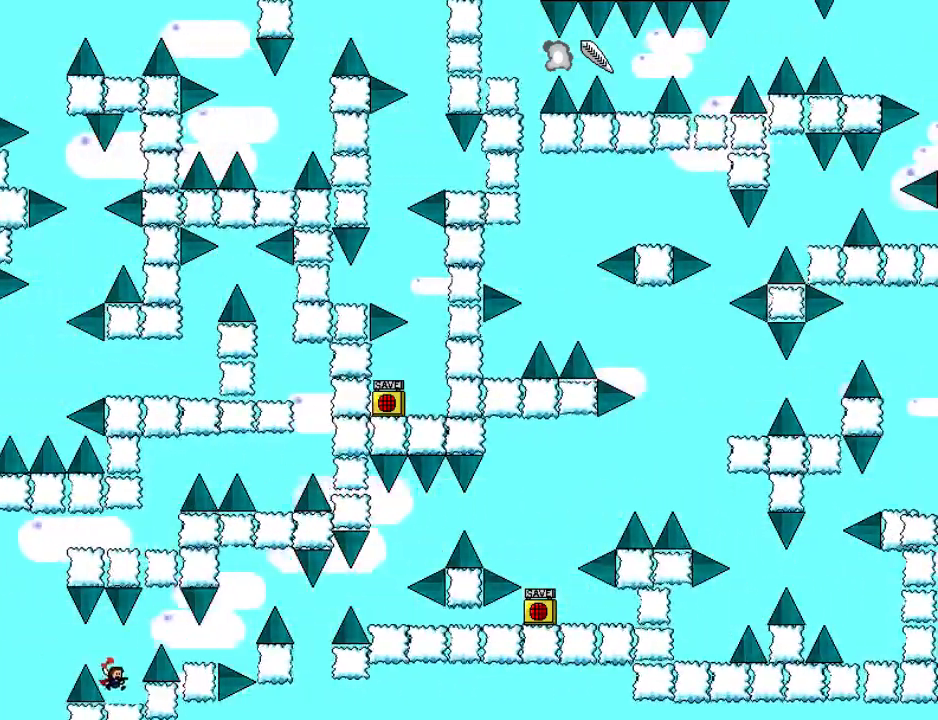
{"keys": ["right"], "events": [[200, "right", "up"], [220, "shift_l", "down"], [340, "right", "down"], [400, "shift_l", "up"]]}
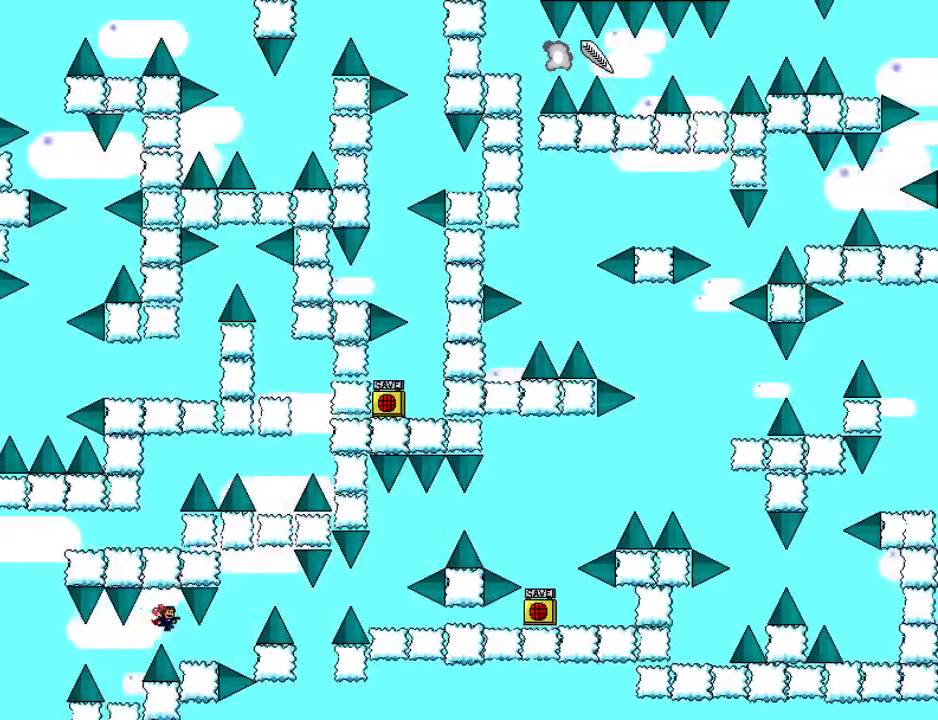
{"keys": ["right", "shift_l"], "events": [[60, "right", "up"], [140, "right", "down"], [340, "shift_l", "down"]]}
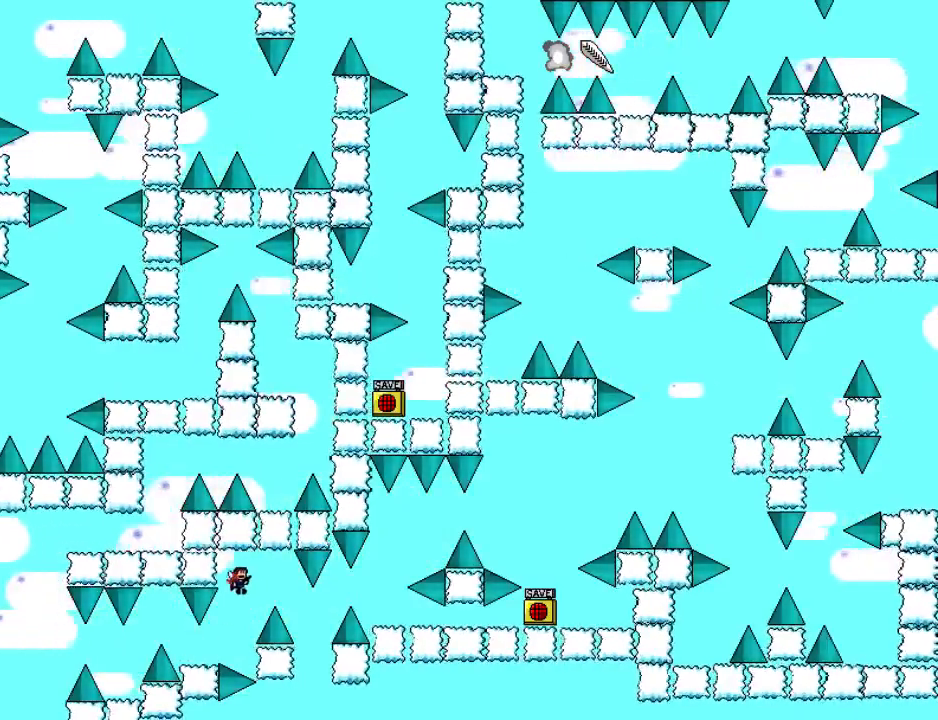
{"keys": ["right", "shift_l"], "events": [[20, "shift_l", "up"], [440, "shift_l", "down"]]}
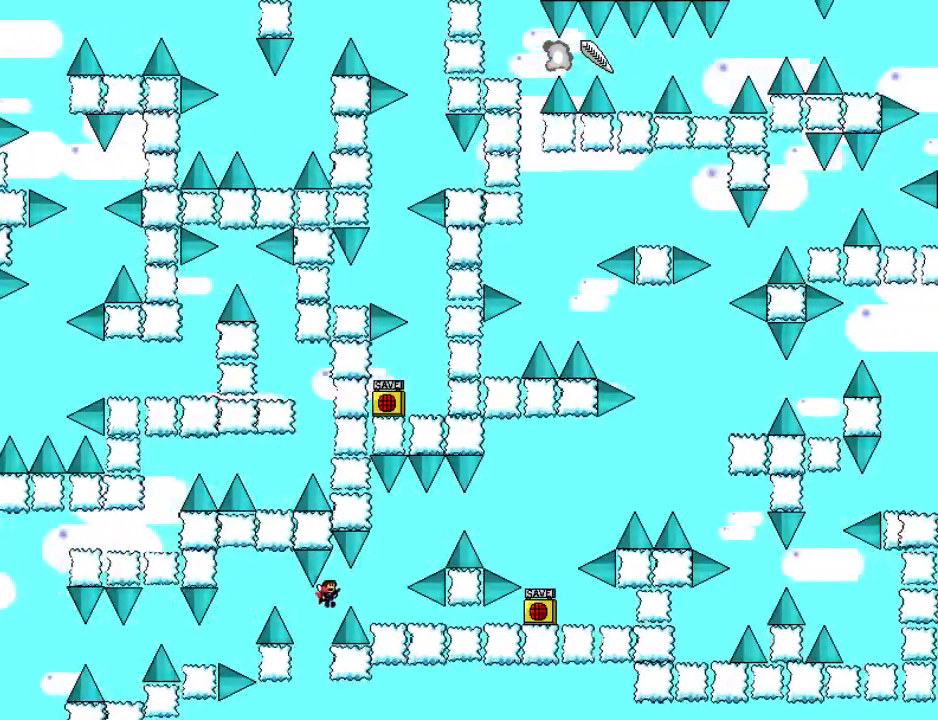
{"keys": ["shift_l"], "events": [[40, "shift_l", "up"], [360, "right", "up"], [460, "shift_l", "down"]]}
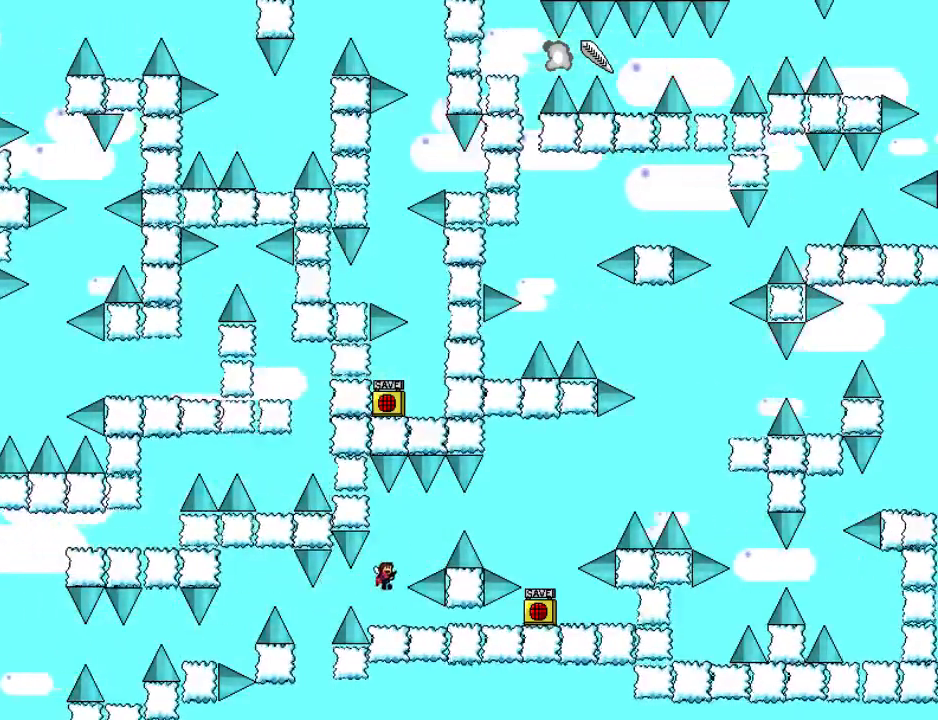
{"keys": ["right"], "events": [[40, "right", "down"], [200, "shift_l", "up"], [380, "shift_l", "down"], [420, "shift_l", "up"]]}
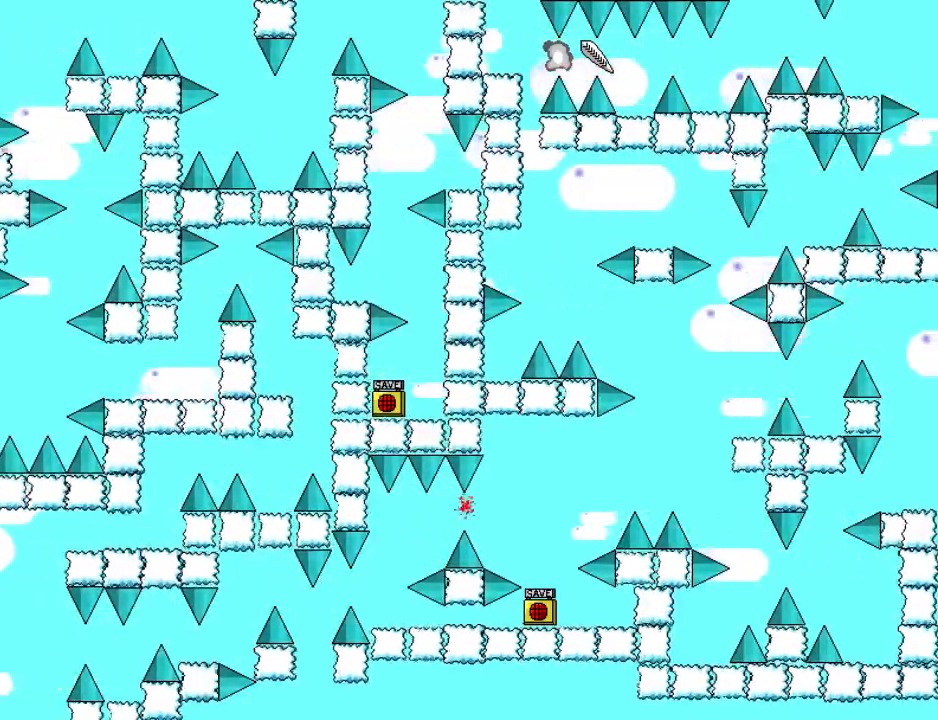
{"keys": ["down"], "events": [[320, "right", "up"], [400, "down", "down"]]}
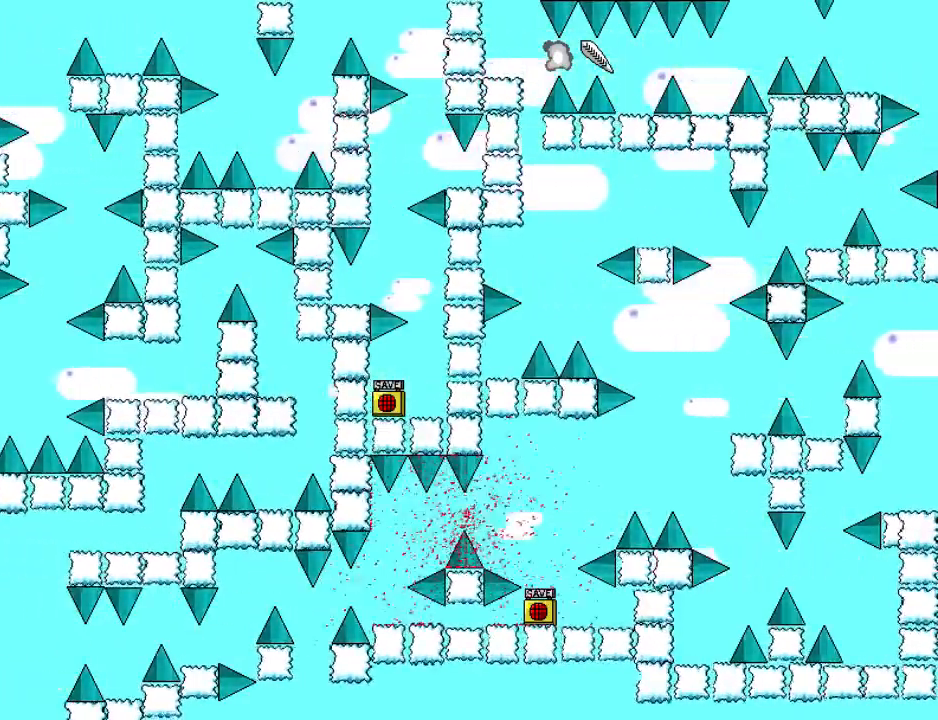
{"keys": ["down"], "events": [[380, "r", "down"], [500, "r", "up"]]}
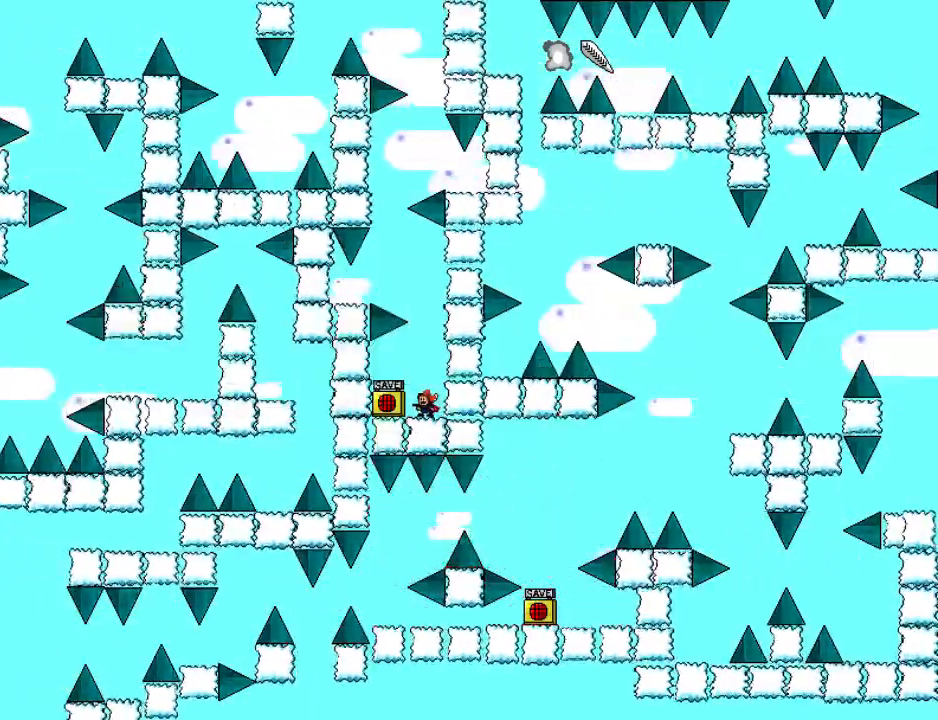
{"keys": [], "events": [[480, "down", "up"]]}
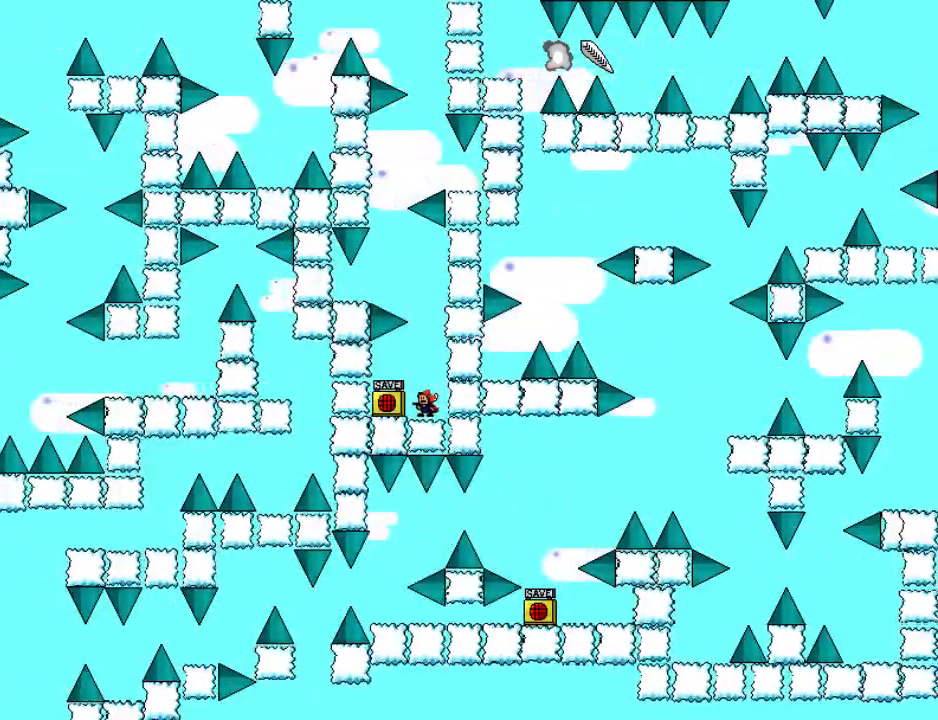
{"keys": ["left", "shift_l"], "events": [[60, "shift_l", "down"], [320, "shift_l", "up"], [360, "shift_l", "down"], [440, "left", "down"]]}
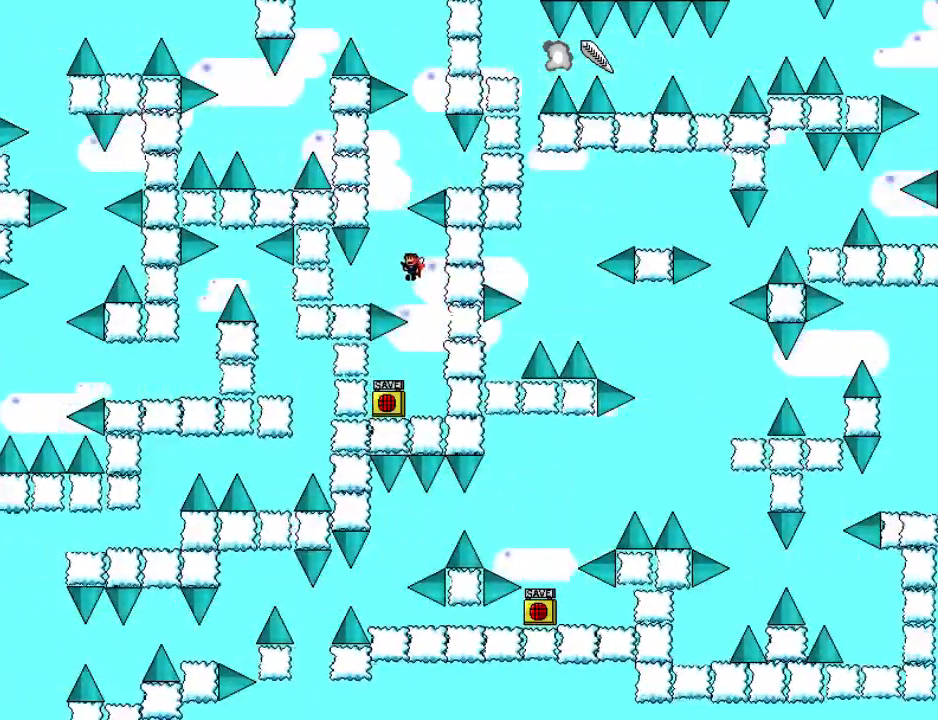
{"keys": ["right", "shift_l"], "events": [[100, "shift_l", "up"], [280, "left", "up"], [400, "right", "down"], [420, "shift_l", "down"]]}
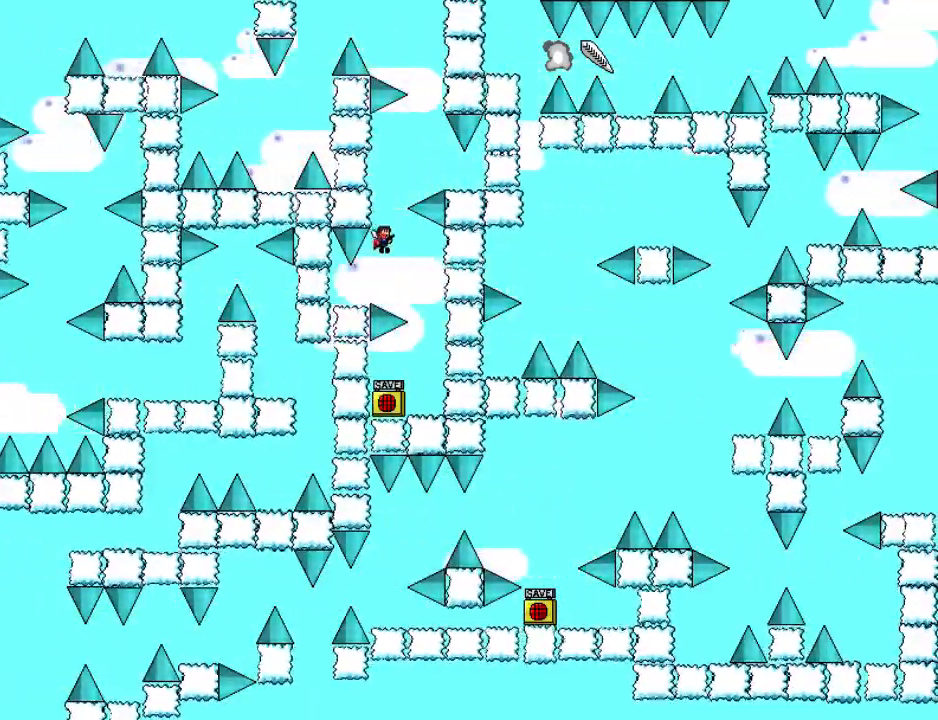
{"keys": ["right"], "events": [[20, "right", "up"], [160, "shift_l", "up"], [200, "right", "down"], [200, "shift_l", "down"], [360, "shift_l", "up"]]}
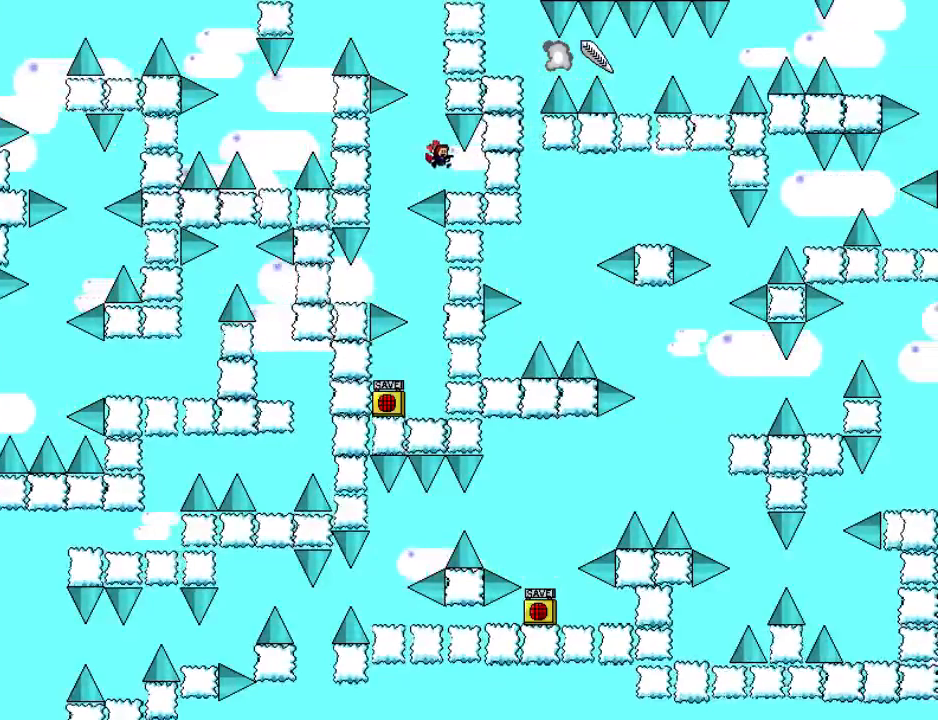
{"keys": [], "events": [[80, "right", "up"], [140, "left", "down"], [140, "shift_l", "down"], [280, "left", "up"], [500, "shift_l", "up"]]}
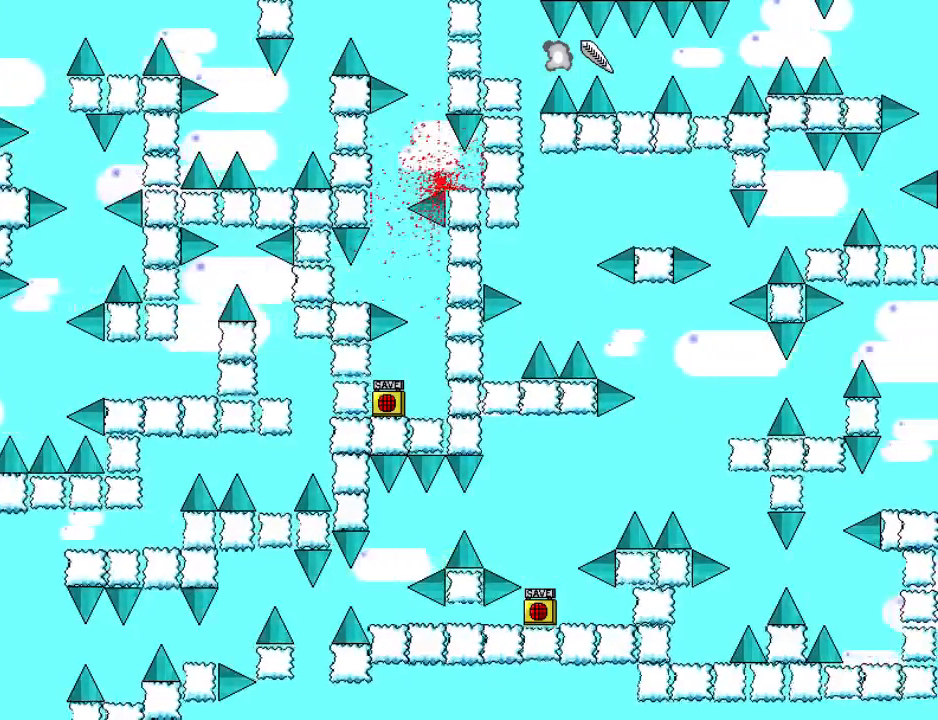
{"keys": ["shift_l"], "events": [[100, "r", "down"], [160, "r", "up"], [260, "shift_l", "down"], [420, "shift_l", "up"], [460, "shift_l", "down"]]}
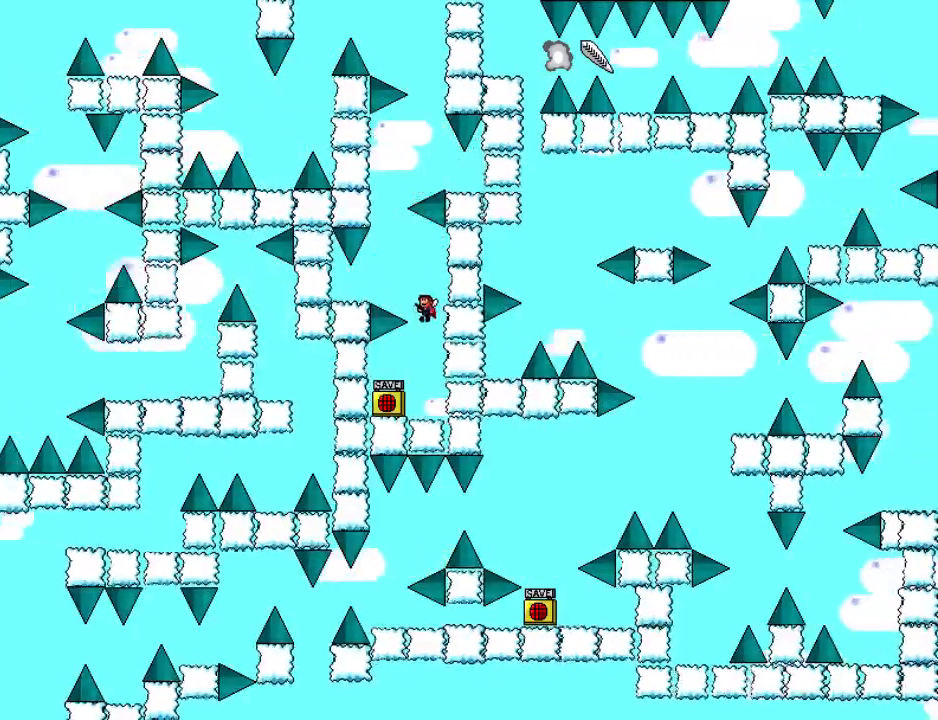
{"keys": ["right", "shift_l"], "events": [[80, "left", "down"], [220, "shift_l", "up"], [380, "left", "up"], [480, "right", "down"], [480, "shift_l", "down"]]}
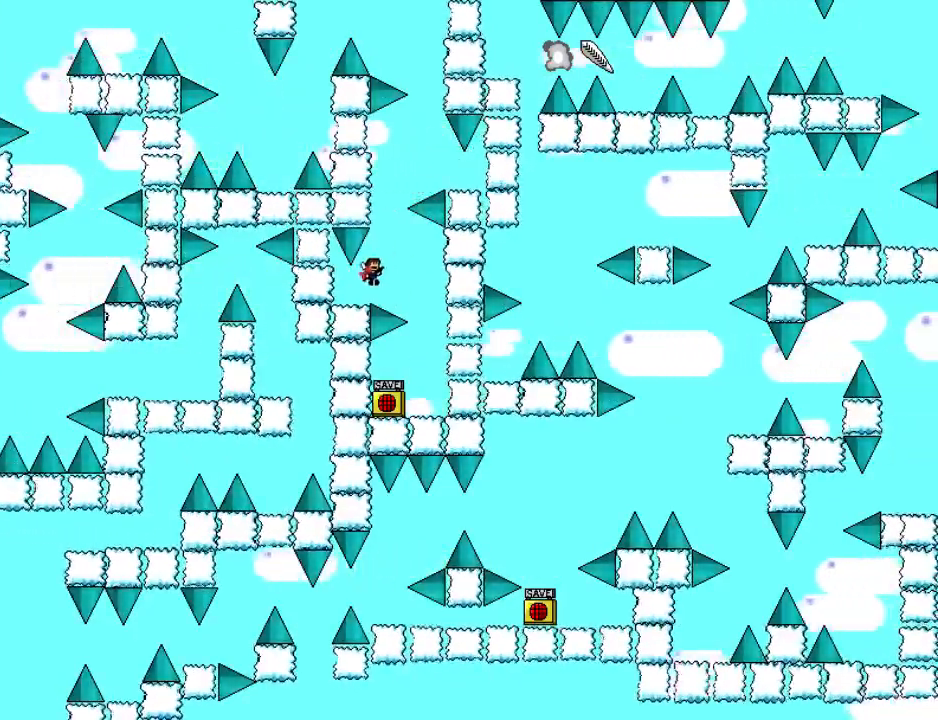
{"keys": ["right"], "events": [[100, "right", "up"], [200, "shift_l", "up"], [240, "shift_l", "down"], [260, "right", "down"], [420, "shift_l", "up"]]}
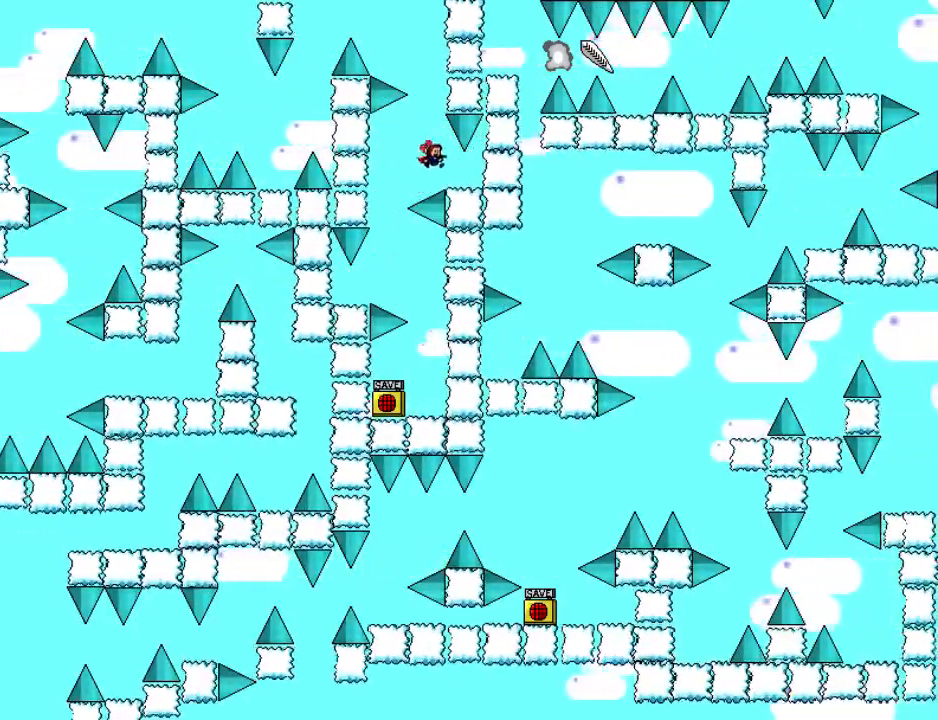
{"keys": ["shift_l"], "events": [[100, "right", "up"], [180, "left", "down"], [180, "shift_l", "down"], [300, "left", "up"]]}
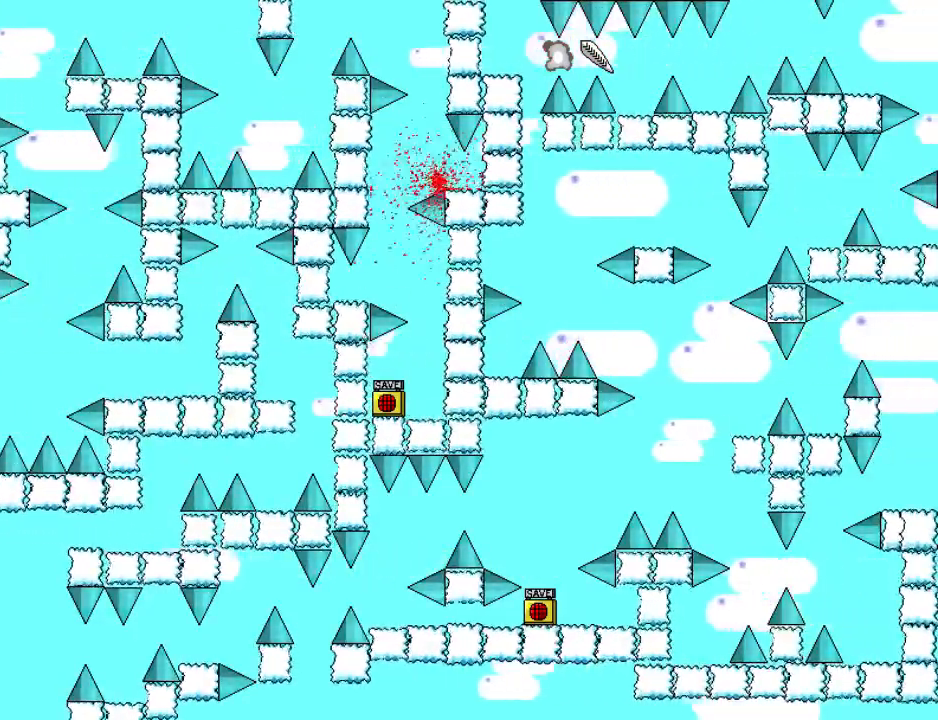
{"keys": ["left", "shift_l"], "events": [[20, "shift_l", "up"], [100, "r", "down"], [160, "r", "up"], [200, "shift_l", "down"], [380, "shift_l", "up"], [420, "shift_l", "down"], [480, "left", "down"]]}